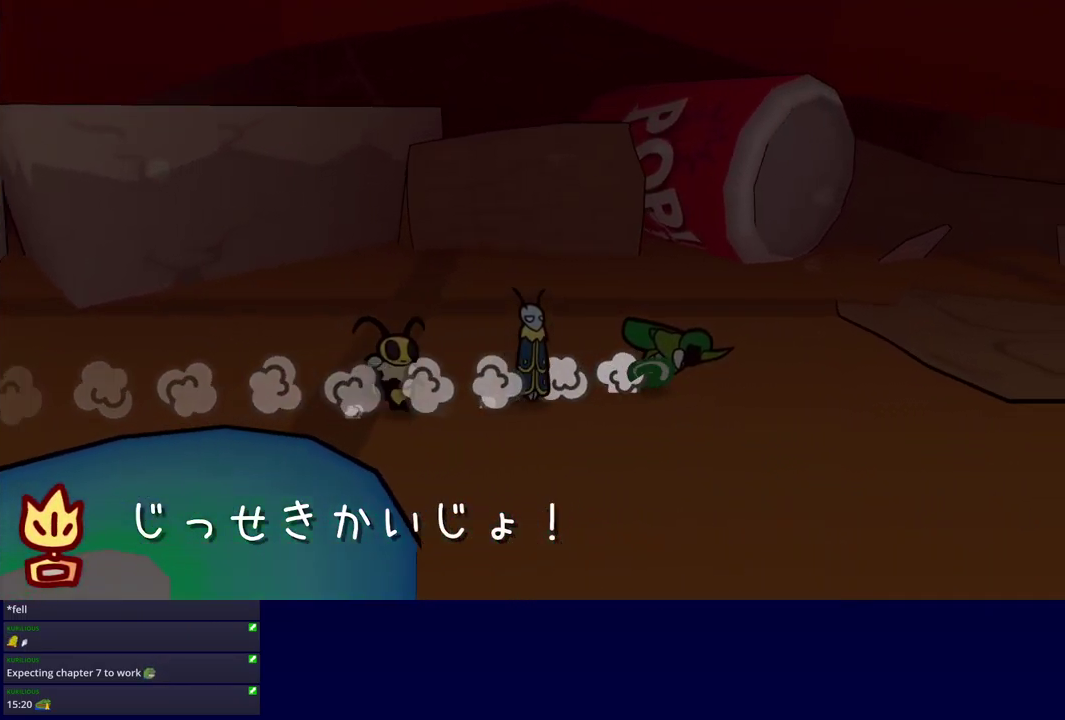
Gameplay with a controller (Xbox layout); each line is a JSON object with the inputs held at the frame after it. "events" lists button and stick changes between this image and that frame as [ms after this image, input, new state], when the widget could be followed in between. Not read: L1 L2 L3 R1 R2 R3 keyboard_mouse.
{"buttons": [], "left_stick": "right", "events": []}
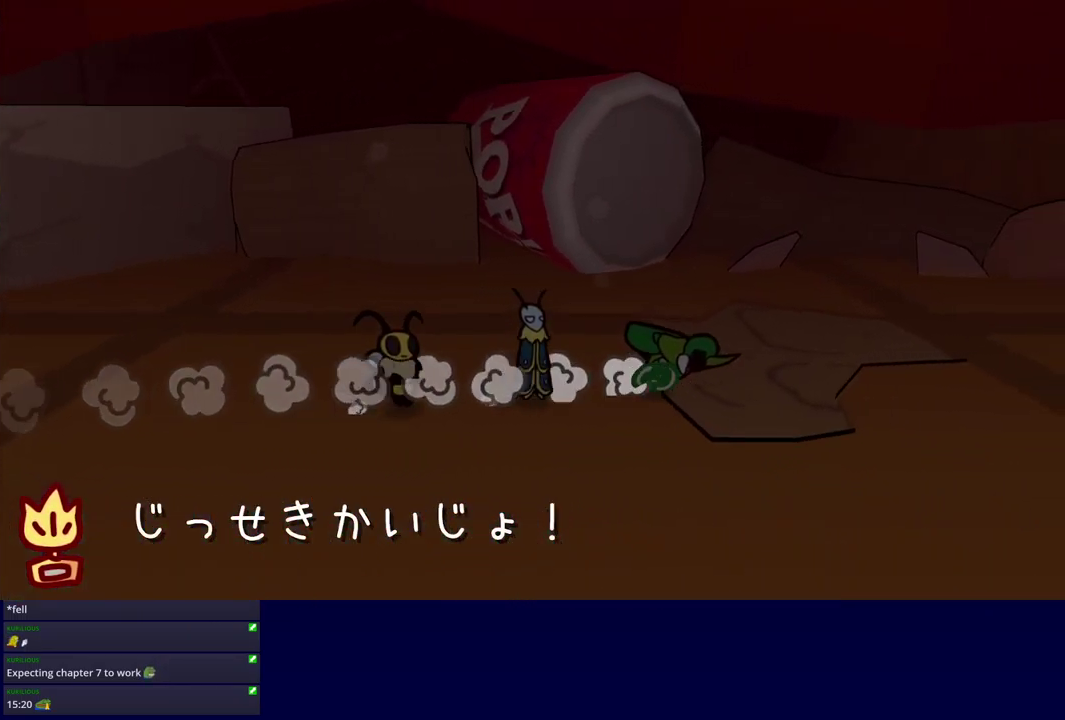
{"buttons": [], "left_stick": "right", "events": []}
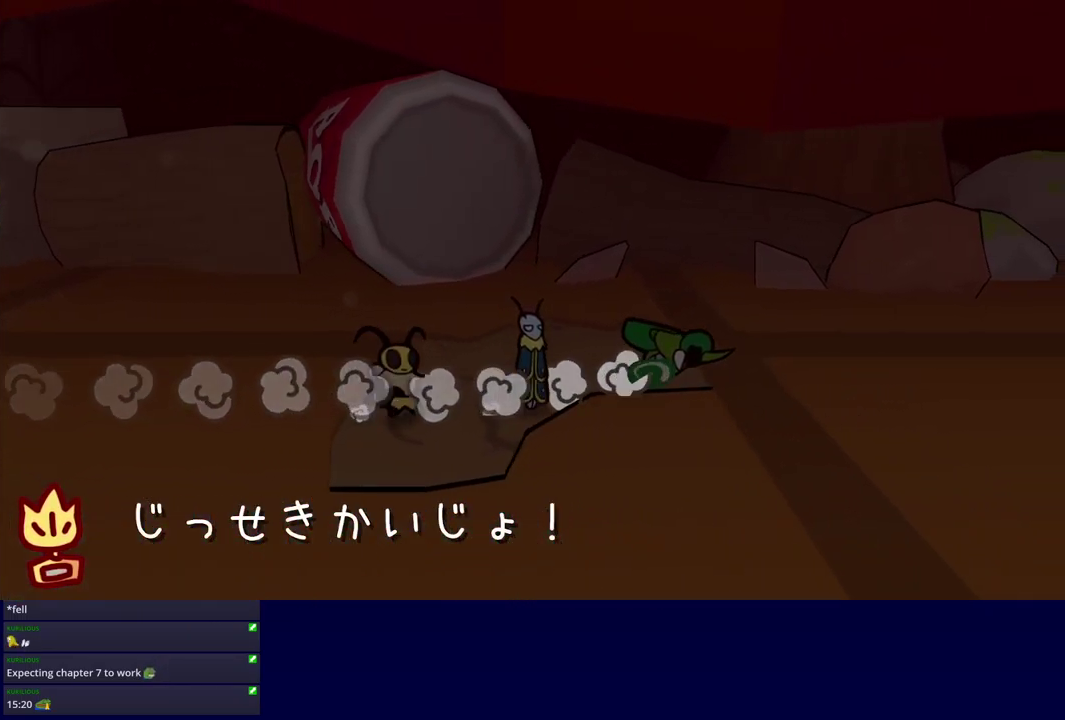
{"buttons": [], "left_stick": "right", "events": []}
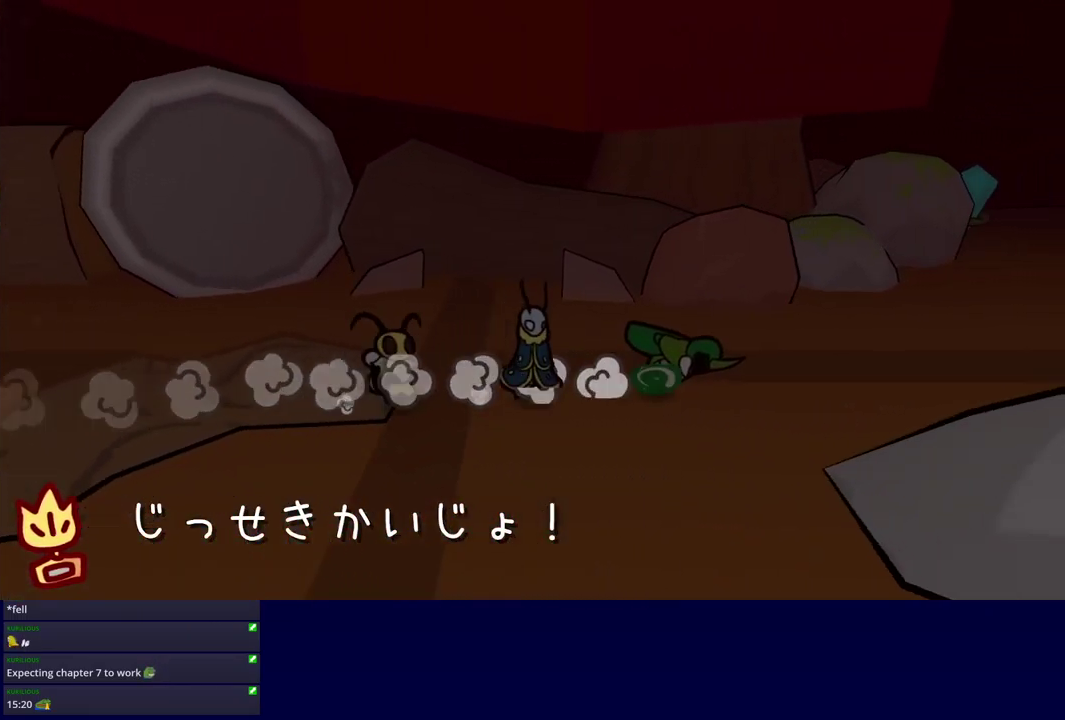
{"buttons": ["B"], "left_stick": "right", "events": [[433, "B", "down"]]}
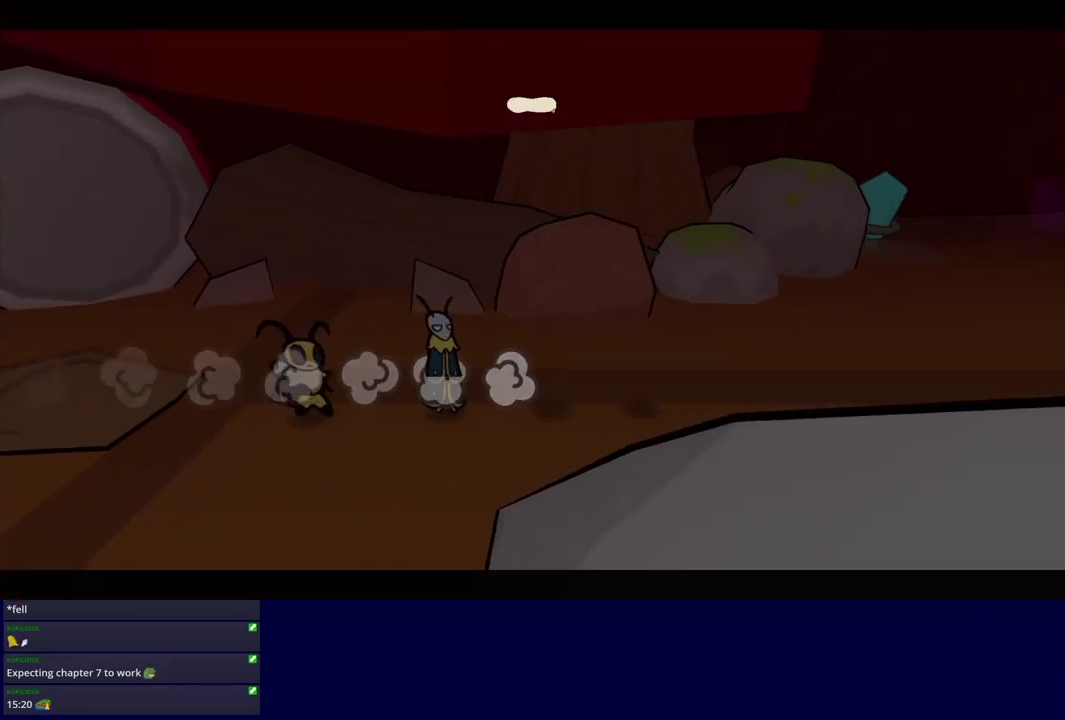
{"buttons": ["B"], "left_stick": "center", "events": [[233, "left_stick", "center"]]}
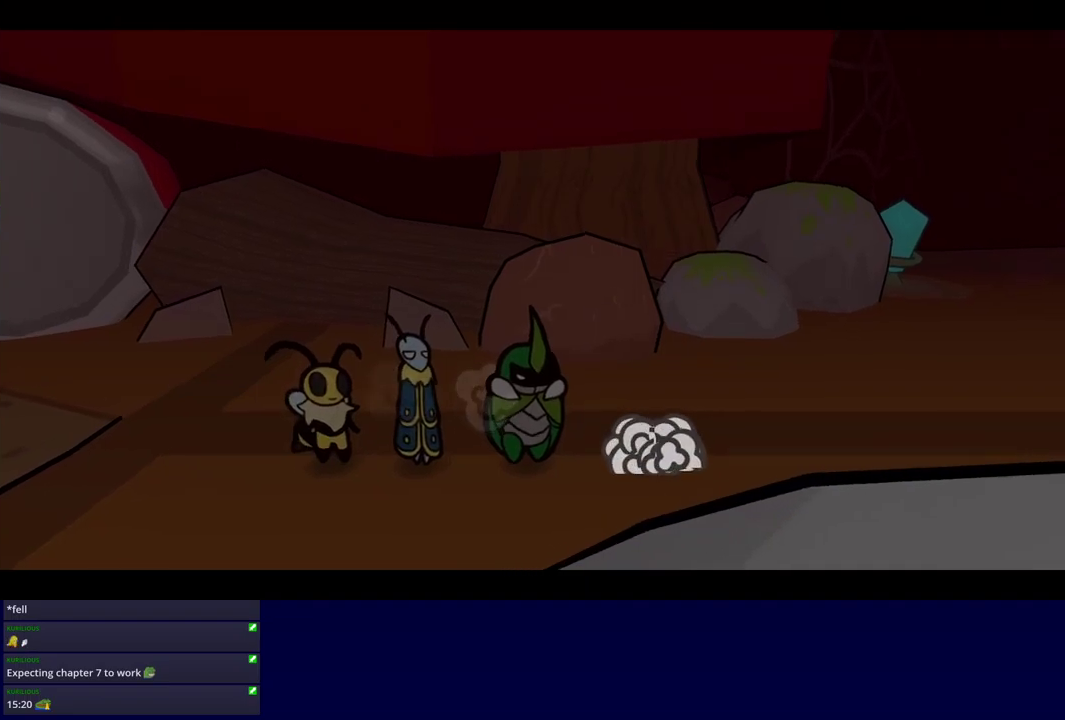
{"buttons": ["B"], "left_stick": "center", "events": []}
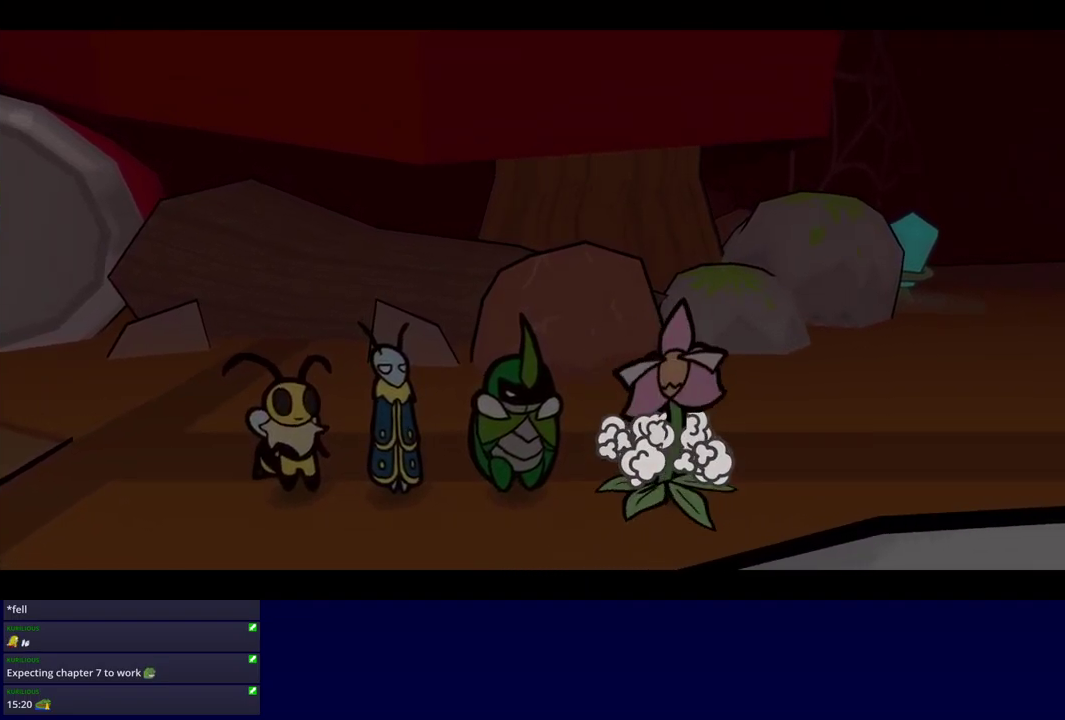
{"buttons": ["B"], "left_stick": "center", "events": []}
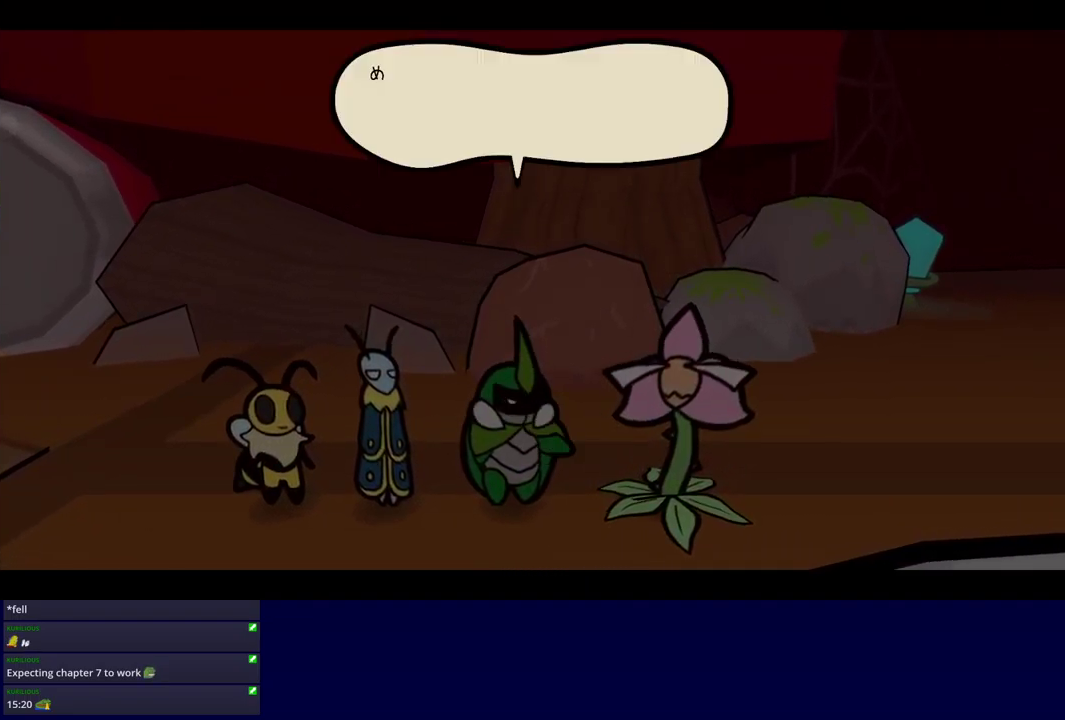
{"buttons": ["B"], "left_stick": "center", "events": []}
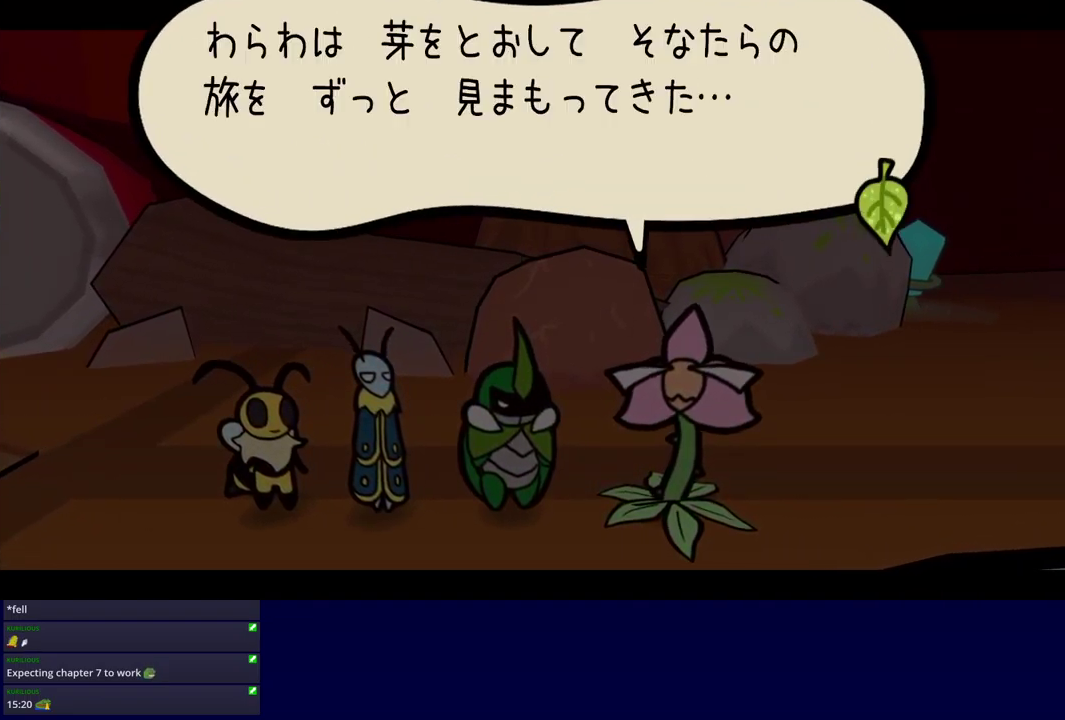
{"buttons": ["B"], "left_stick": "center", "events": []}
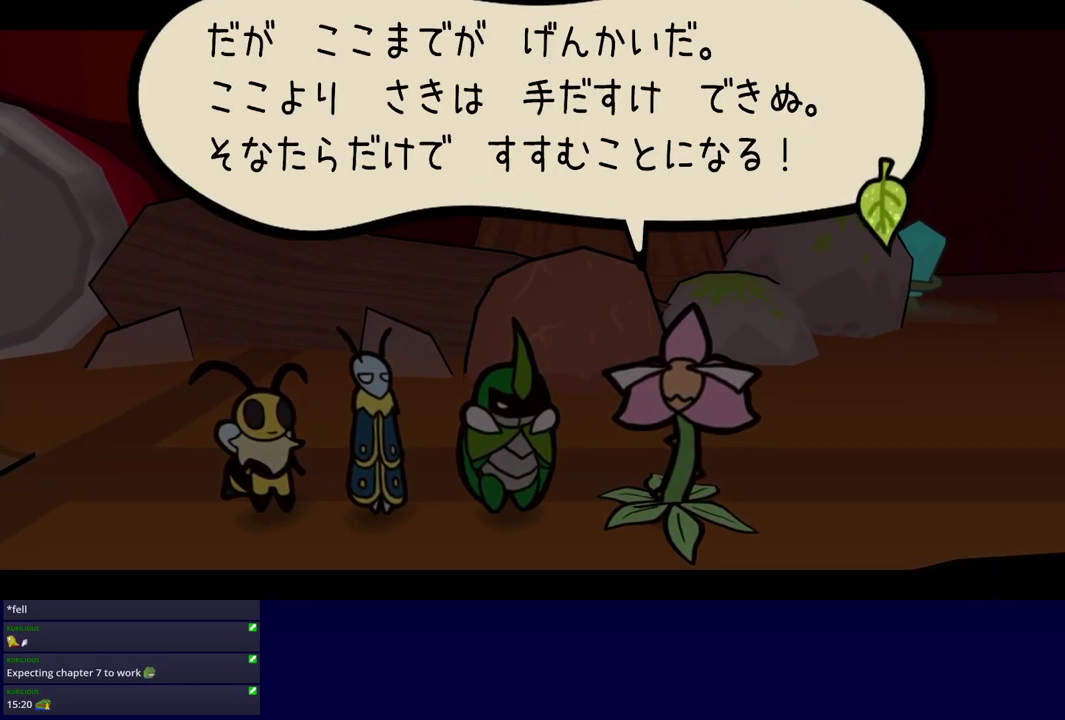
{"buttons": ["B"], "left_stick": "center", "events": []}
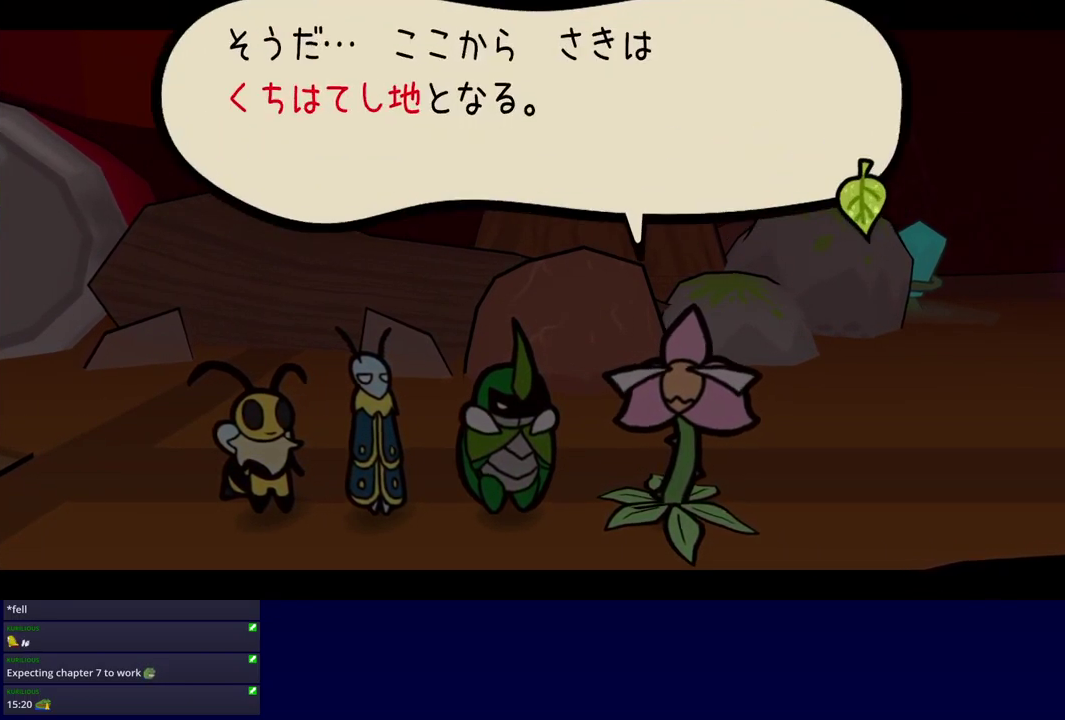
{"buttons": ["B"], "left_stick": "center", "events": []}
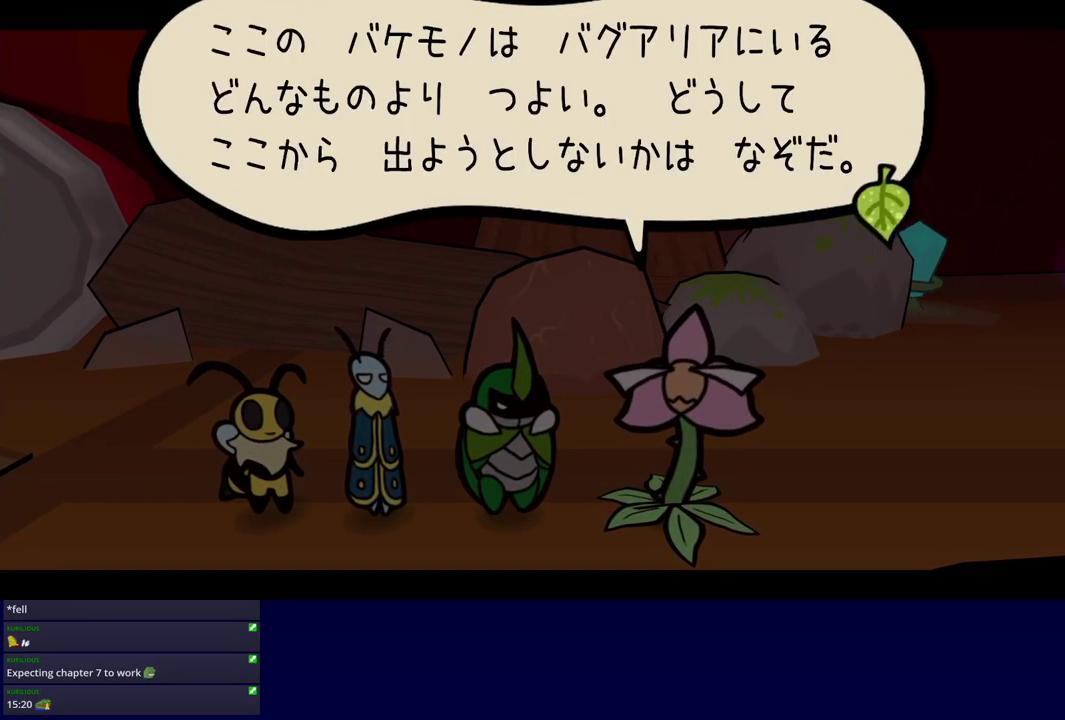
{"buttons": ["B"], "left_stick": "center", "events": []}
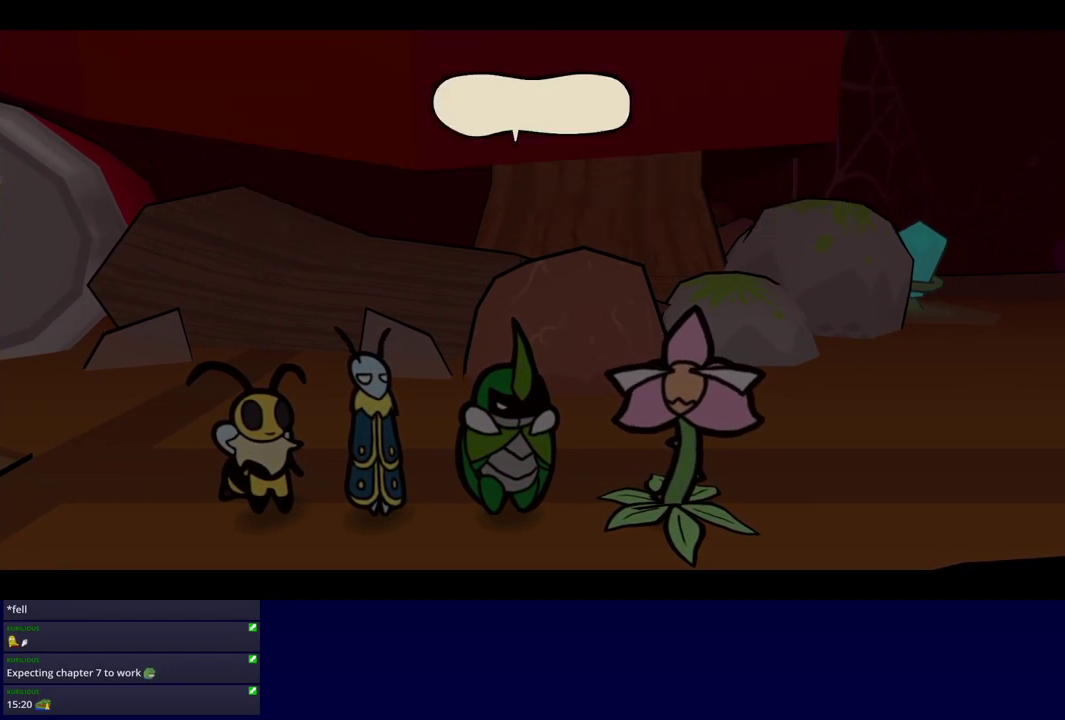
{"buttons": ["B"], "left_stick": "center", "events": []}
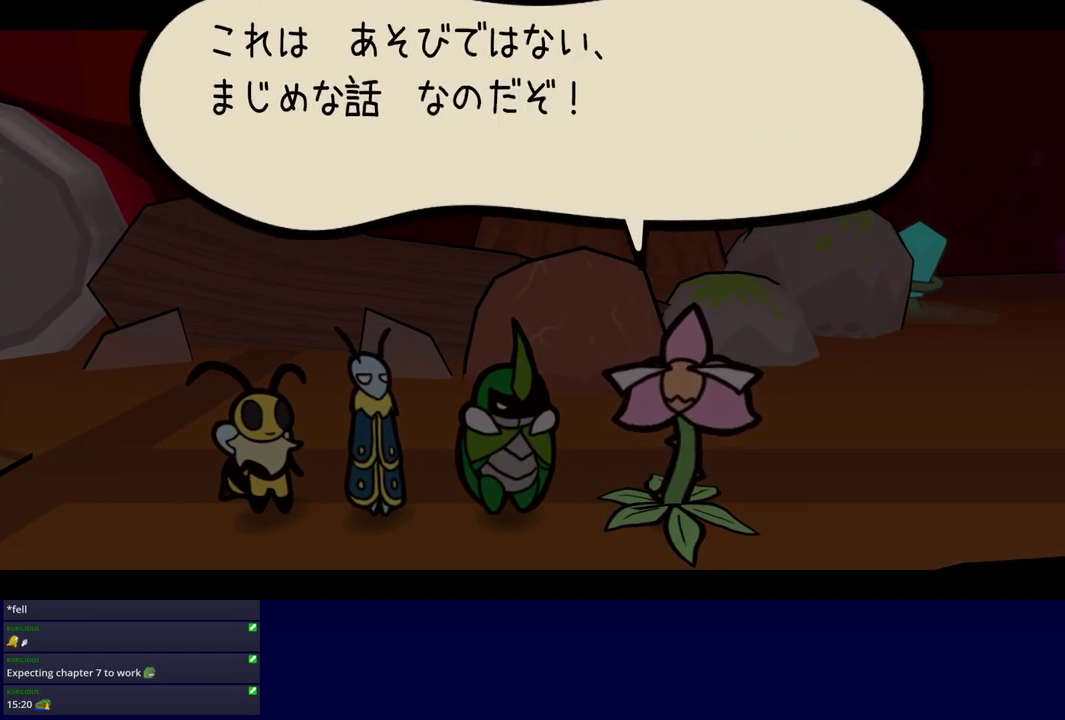
{"buttons": ["B"], "left_stick": "center", "events": []}
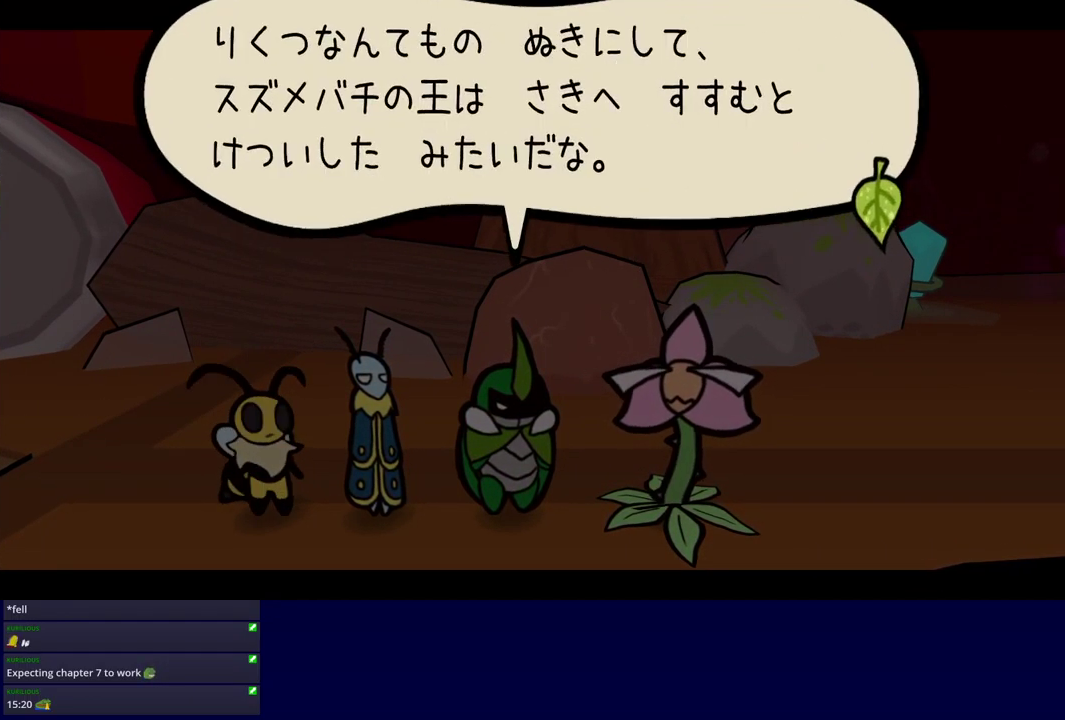
{"buttons": ["B"], "left_stick": "center", "events": []}
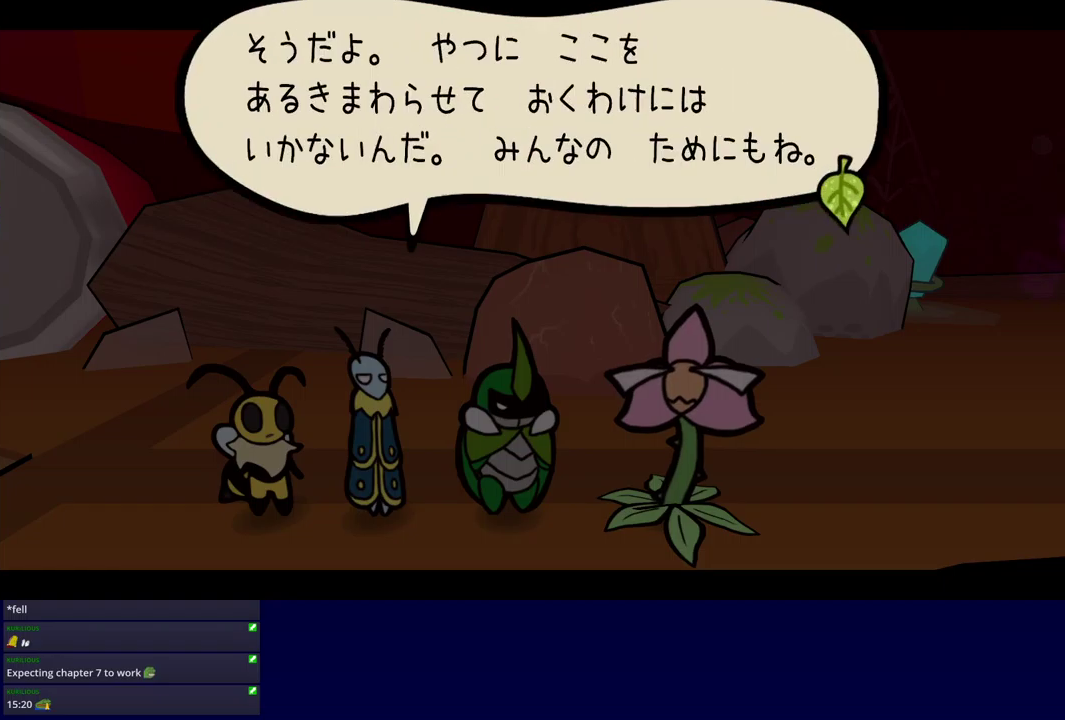
{"buttons": ["B"], "left_stick": "center", "events": []}
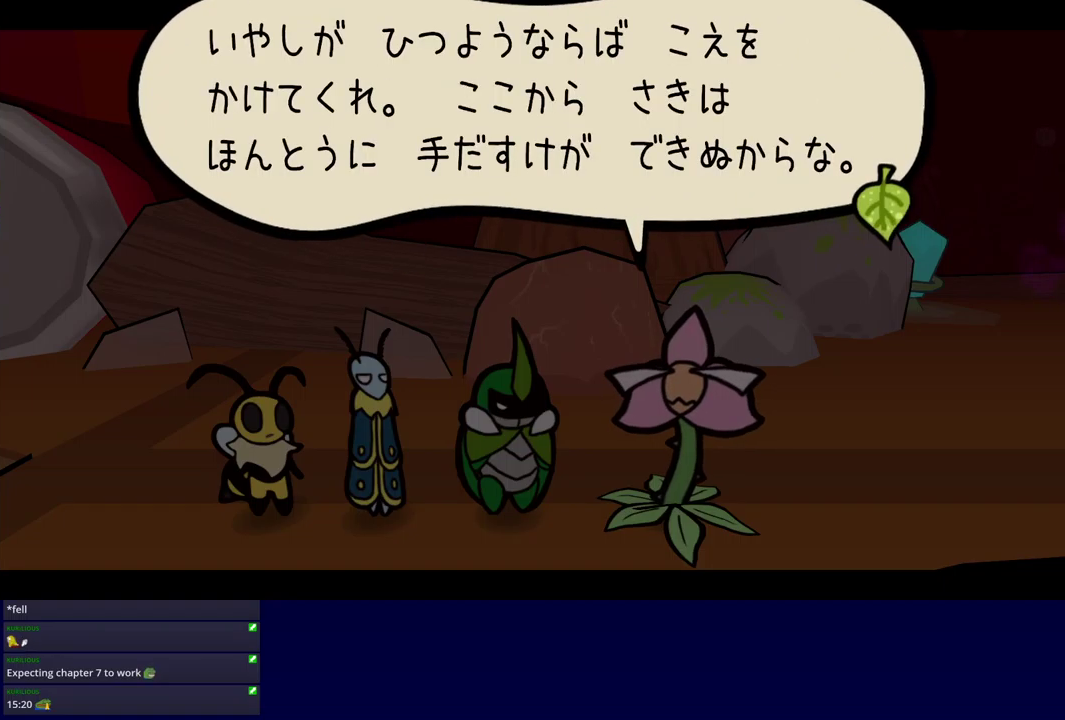
{"buttons": ["B"], "left_stick": "center", "events": []}
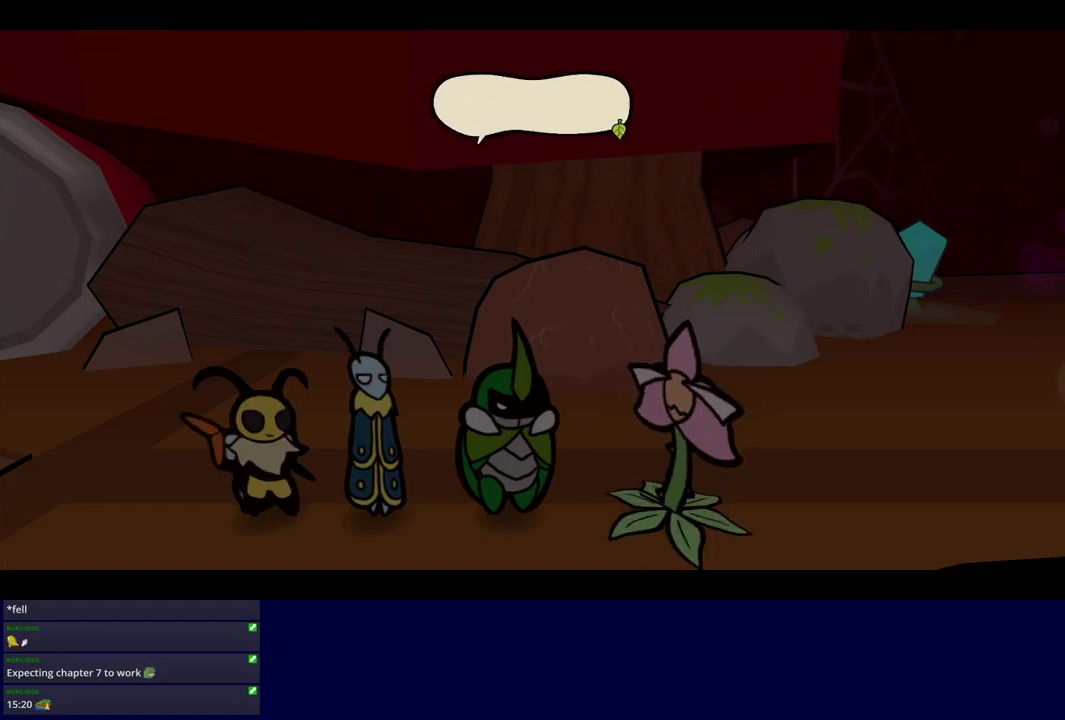
{"buttons": ["B"], "left_stick": "up-right", "events": [[417, "left_stick", "up-right"]]}
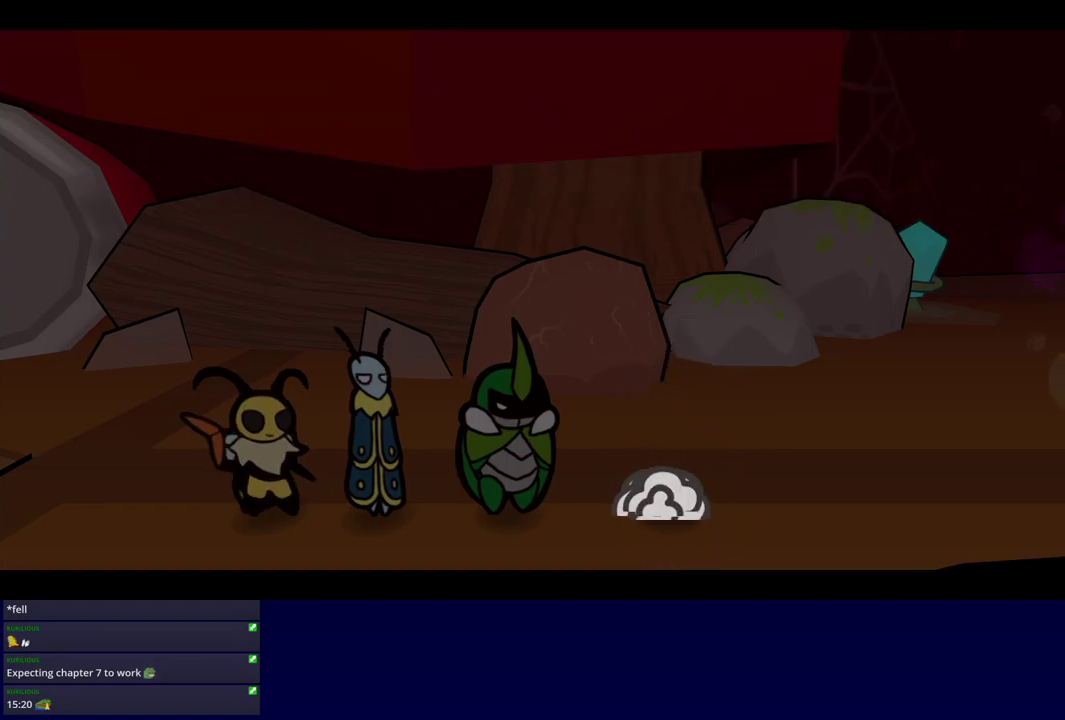
{"buttons": [], "left_stick": "up-right", "events": [[317, "B", "up"], [417, "B", "down"], [484, "B", "up"]]}
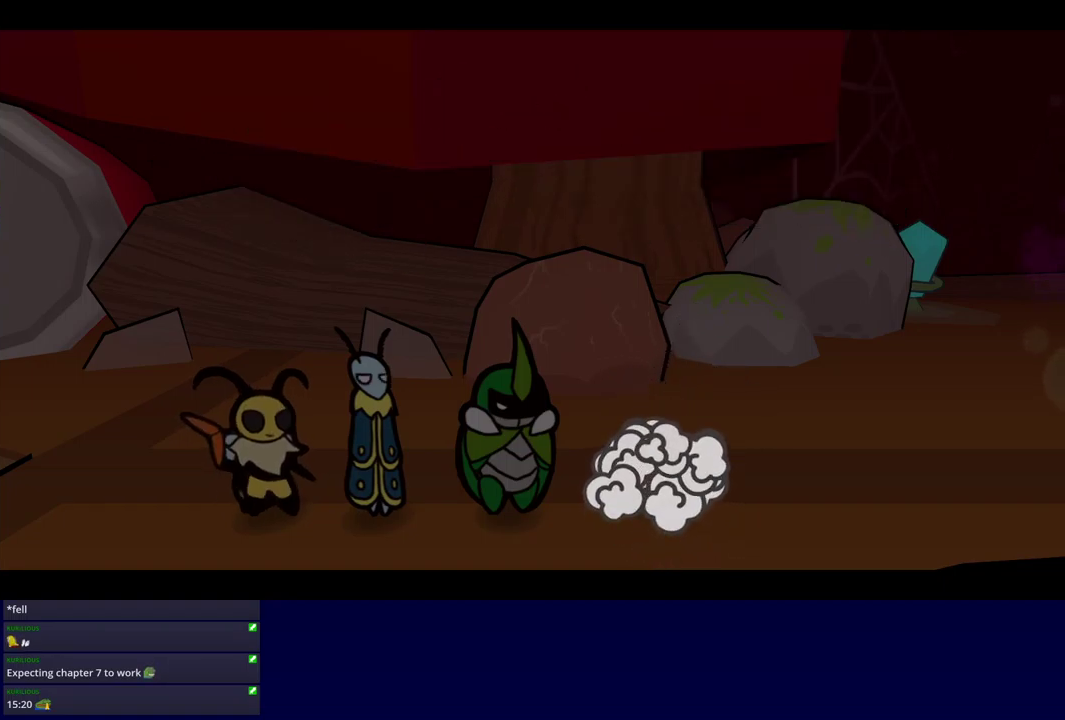
{"buttons": [], "left_stick": "up-right", "events": [[34, "B", "down"], [84, "B", "up"], [150, "B", "down"], [200, "B", "up"], [267, "B", "down"], [334, "B", "up"], [384, "B", "down"], [434, "B", "up"]]}
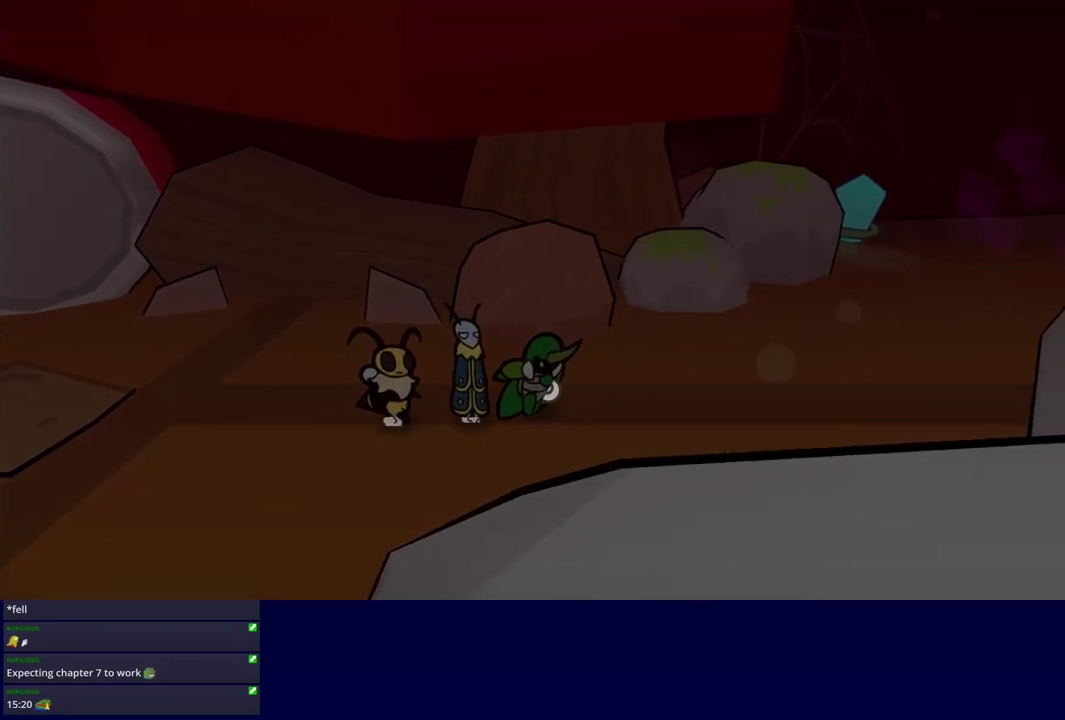
{"buttons": [], "left_stick": "up-right", "events": [[184, "left_stick", "right"], [350, "left_stick", "up-right"]]}
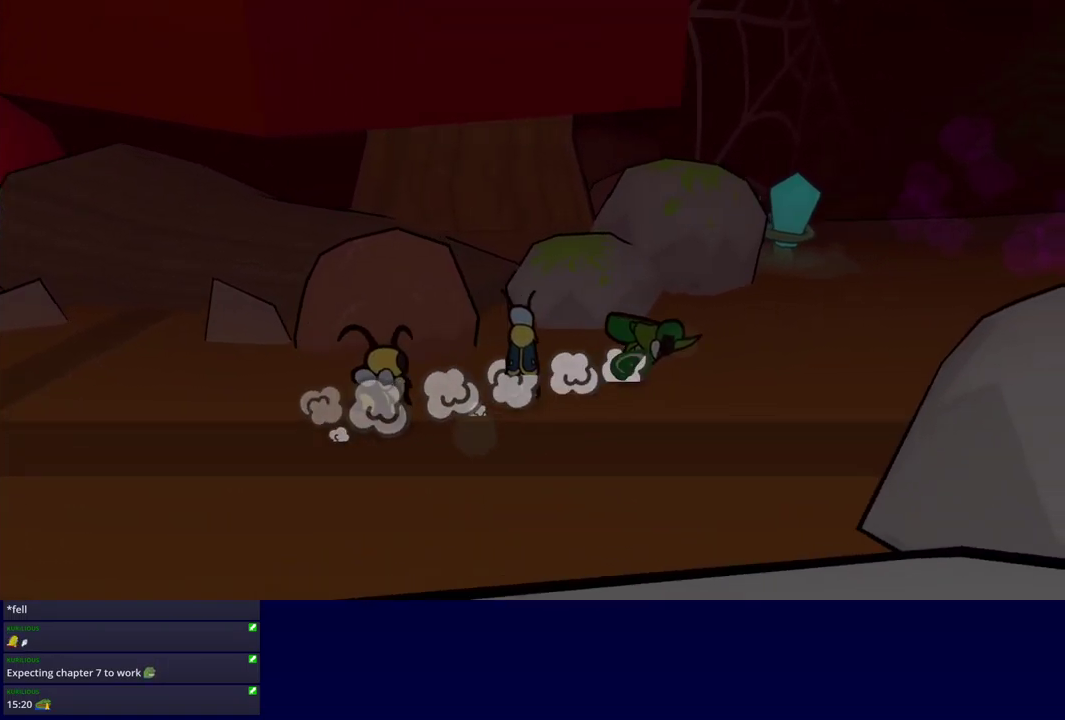
{"buttons": [], "left_stick": "right", "events": [[100, "left_stick", "right"]]}
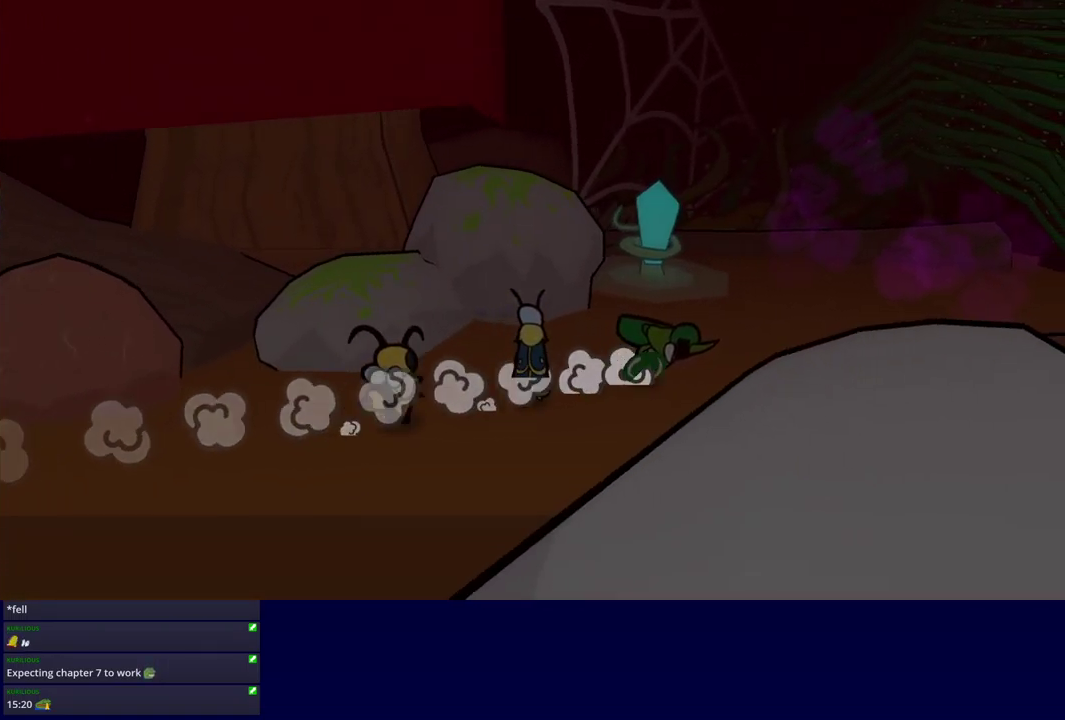
{"buttons": [], "left_stick": "right", "events": []}
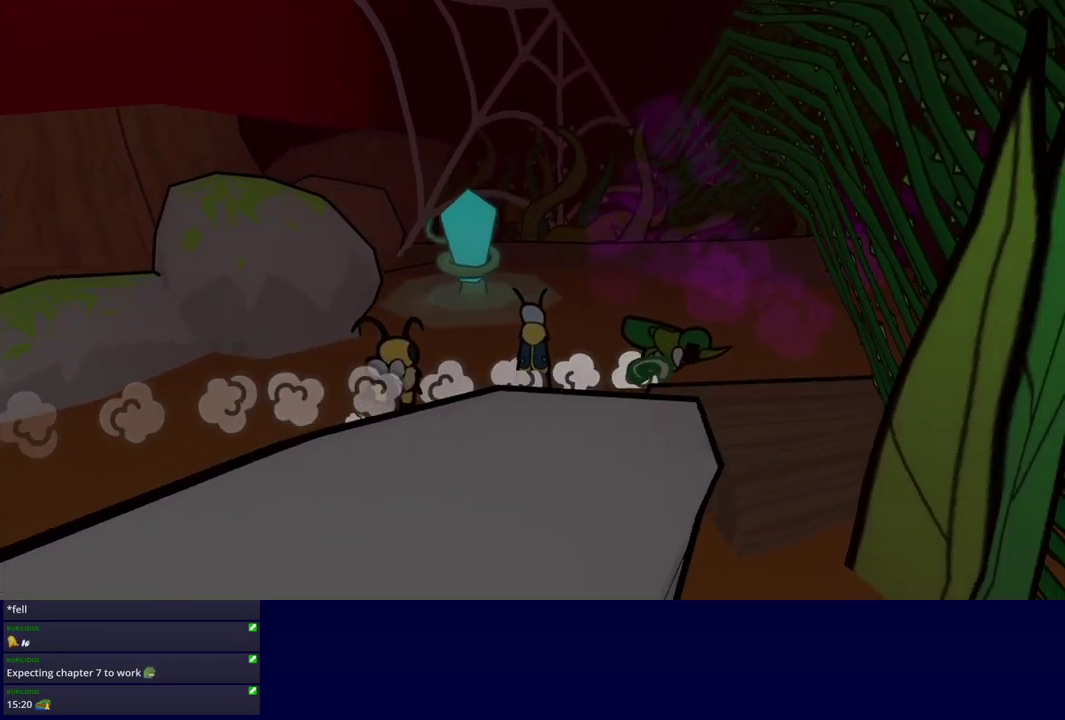
{"buttons": [], "left_stick": "center", "events": [[467, "left_stick", "center"]]}
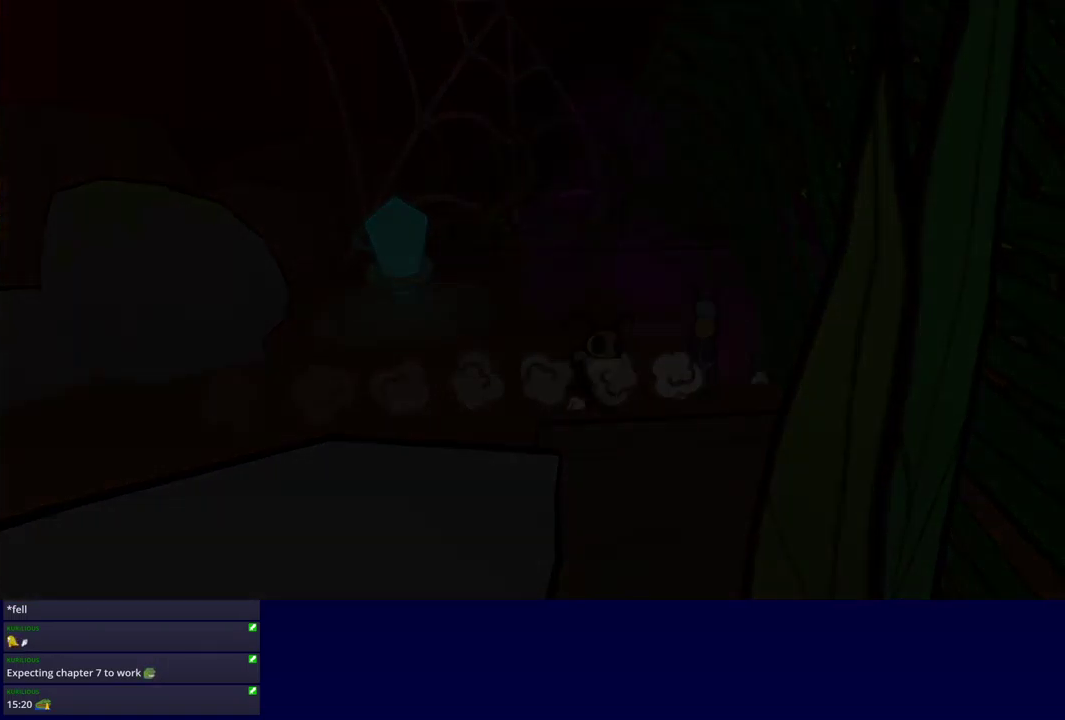
{"buttons": [], "left_stick": "right", "events": [[367, "left_stick", "right"]]}
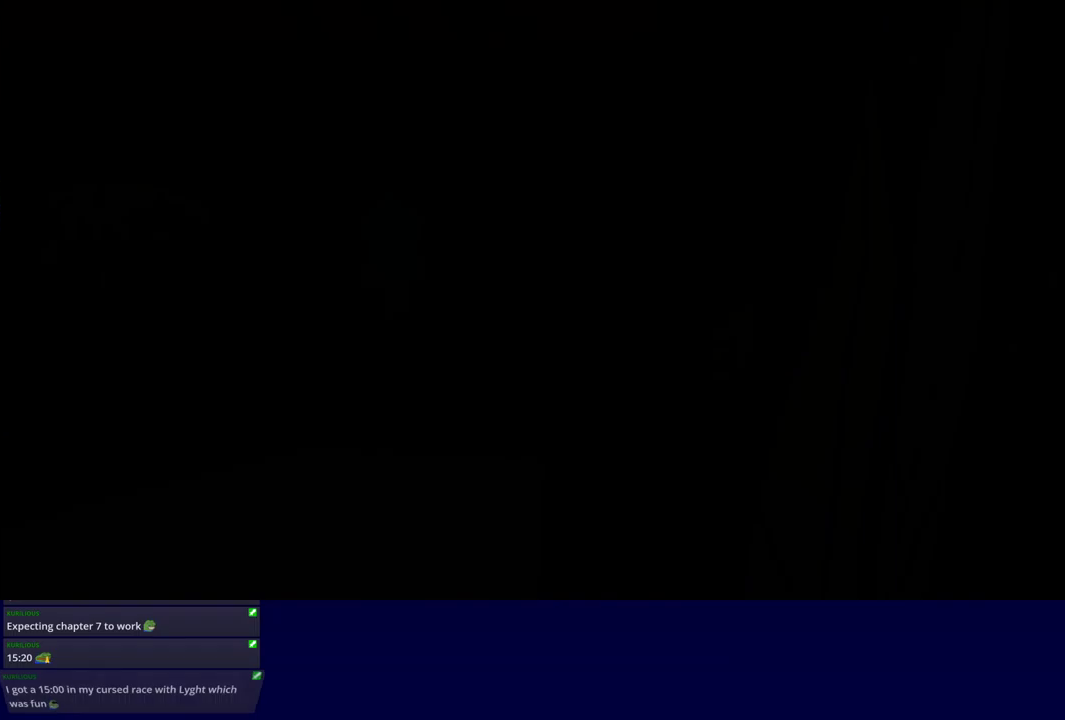
{"buttons": ["B"], "left_stick": "right", "events": [[333, "B", "down"], [383, "B", "up"], [450, "B", "down"]]}
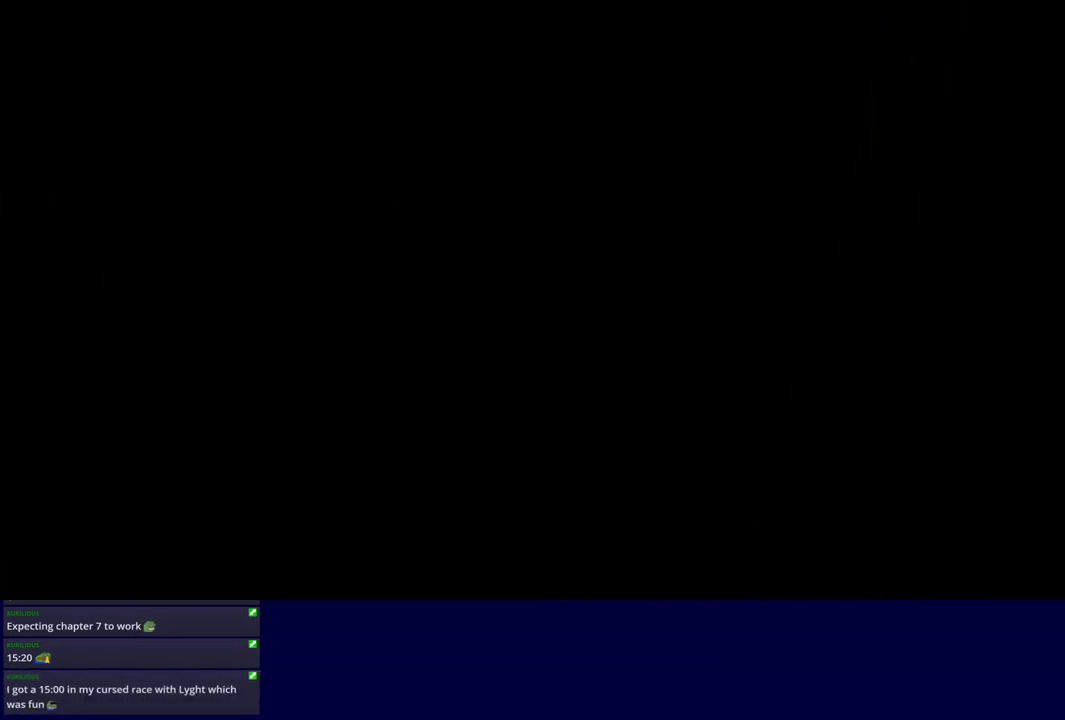
{"buttons": ["B"], "left_stick": "right", "events": [[16, "B", "up"], [83, "B", "down"], [133, "B", "up"], [200, "B", "down"], [266, "B", "up"], [333, "B", "down"], [383, "B", "up"], [450, "B", "down"]]}
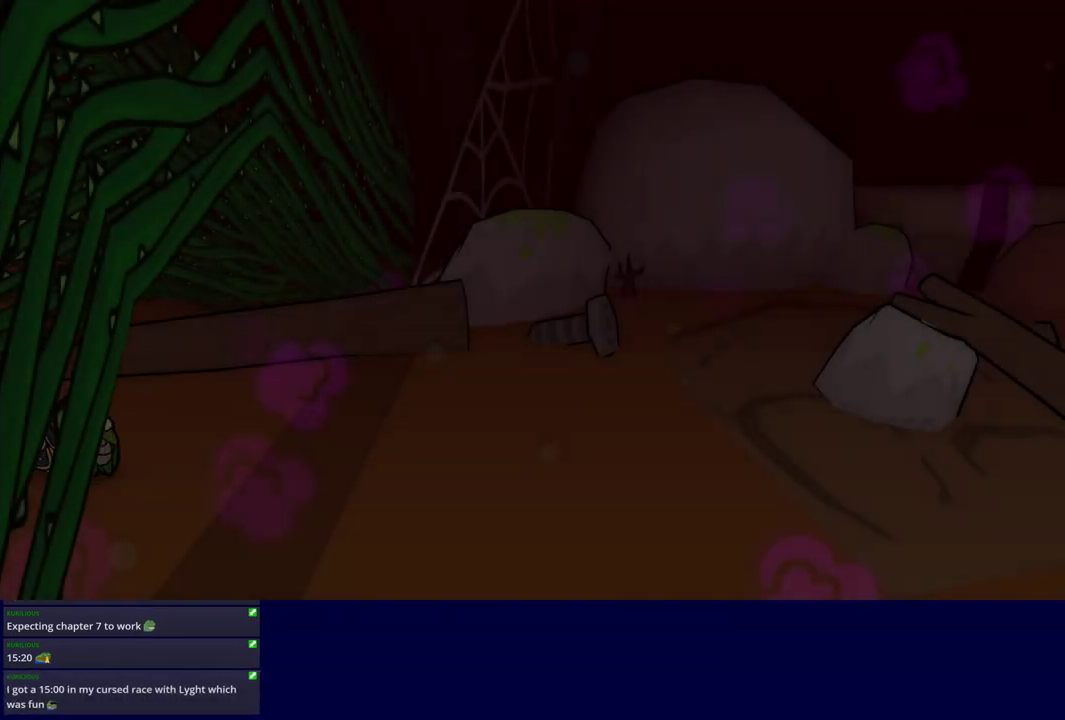
{"buttons": ["B"], "left_stick": "right", "events": [[16, "B", "up"], [83, "B", "down"], [150, "B", "up"], [200, "B", "down"], [266, "B", "up"], [333, "B", "down"], [383, "B", "up"], [450, "B", "down"]]}
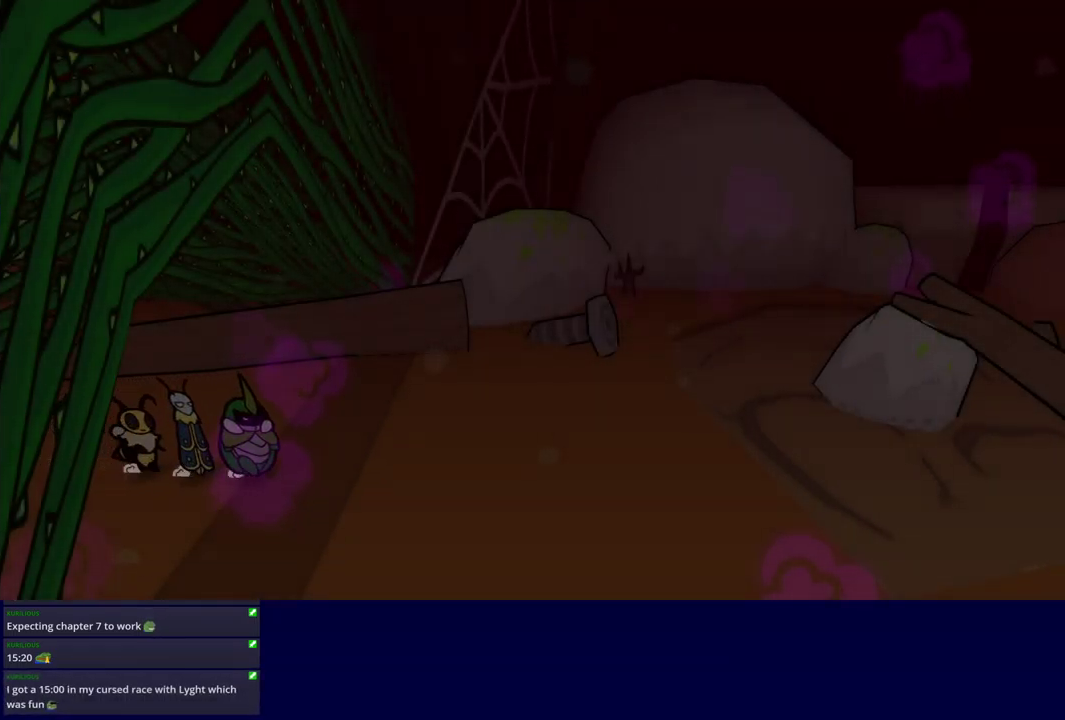
{"buttons": ["B"], "left_stick": "right", "events": [[16, "B", "up"], [83, "B", "down"], [150, "B", "up"], [200, "B", "down"], [250, "B", "up"], [316, "B", "down"], [383, "B", "up"], [450, "B", "down"]]}